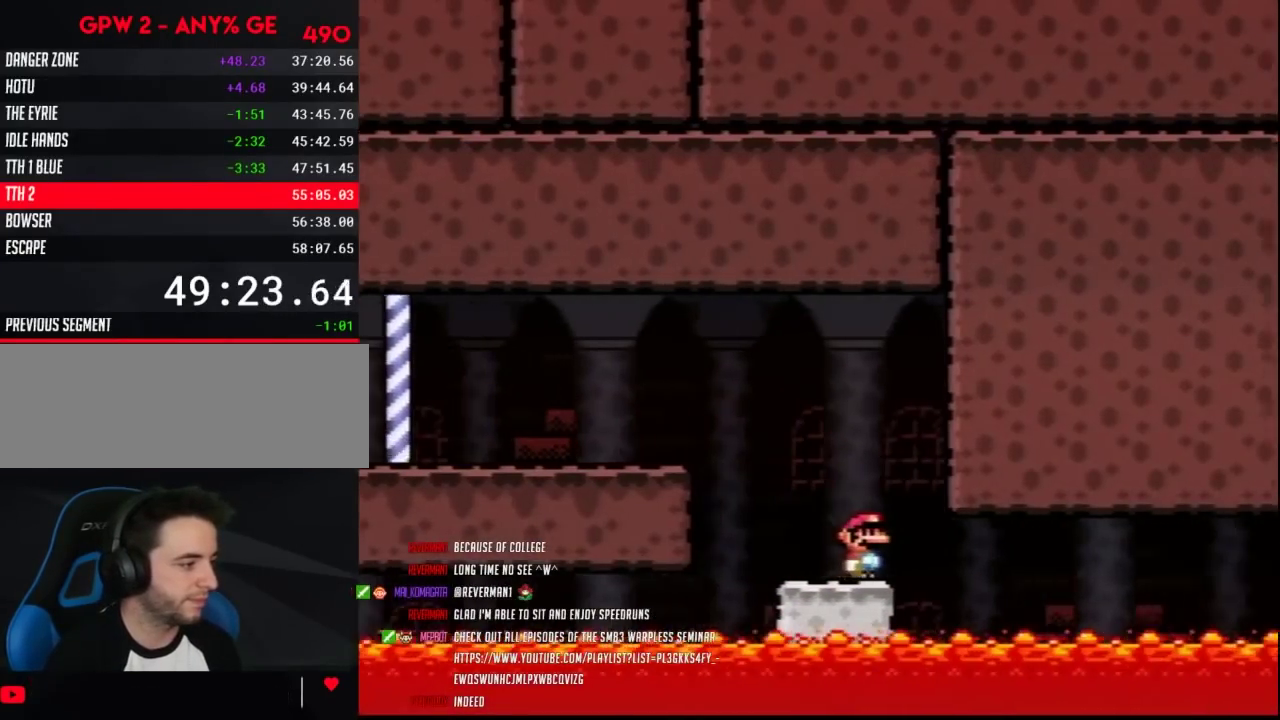
Gameplay with a controller (Nintendo layout); each line is a JSON object with the inputs held at the frame after it. "events" lists button and stick changes between this image and that frame as [ms after this image, input, new state], when the widget could be followed in between. Not read: B L3 R3.
{"buttons": ["Y"], "events": []}
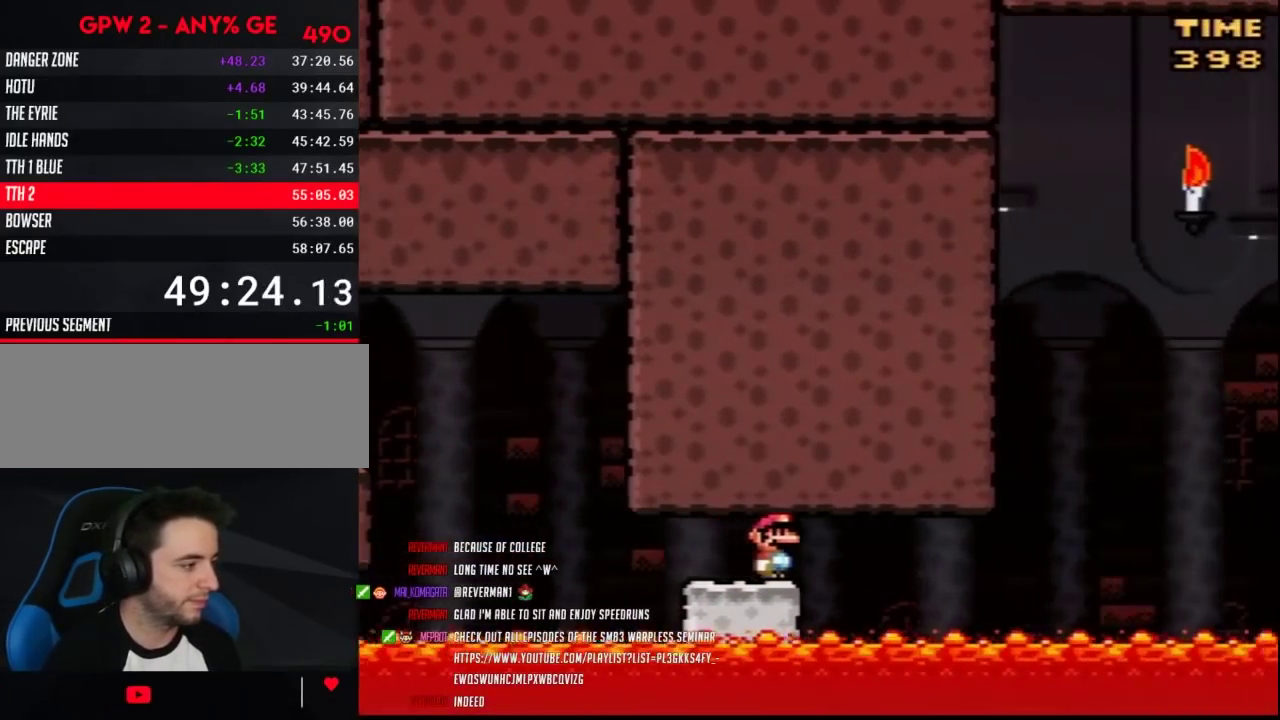
{"buttons": ["Y"], "events": []}
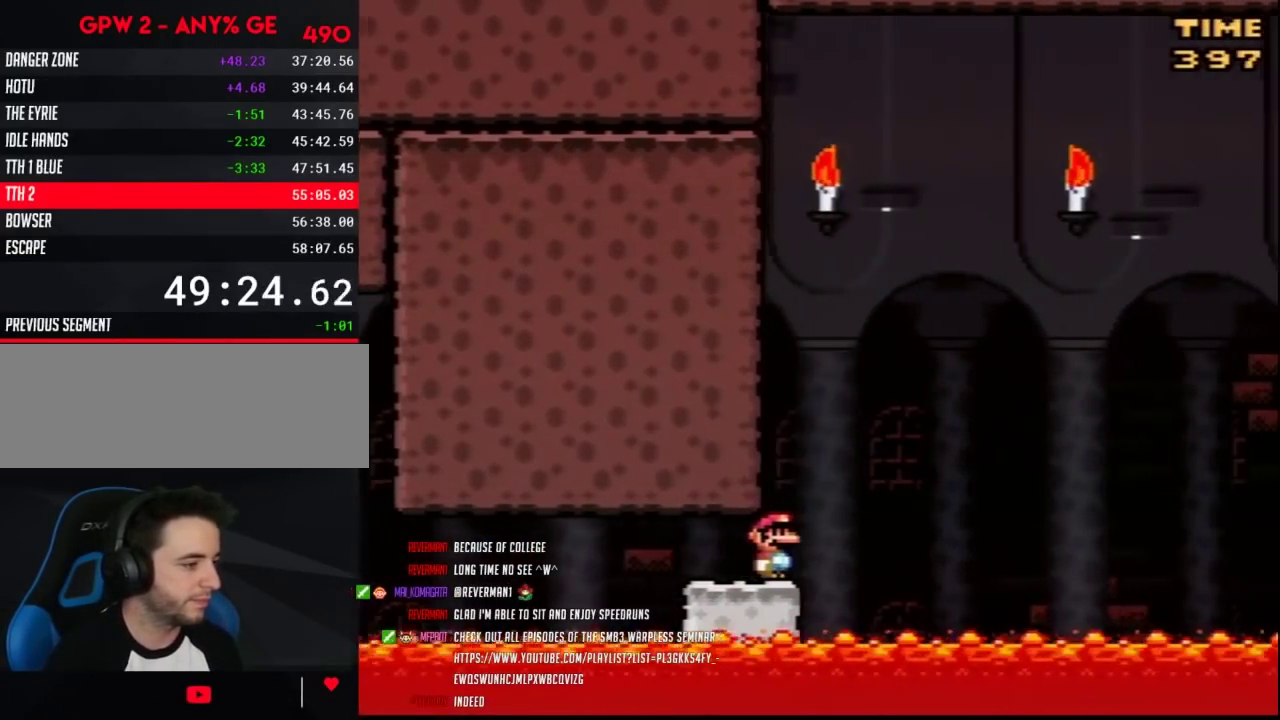
{"buttons": ["Y"], "events": []}
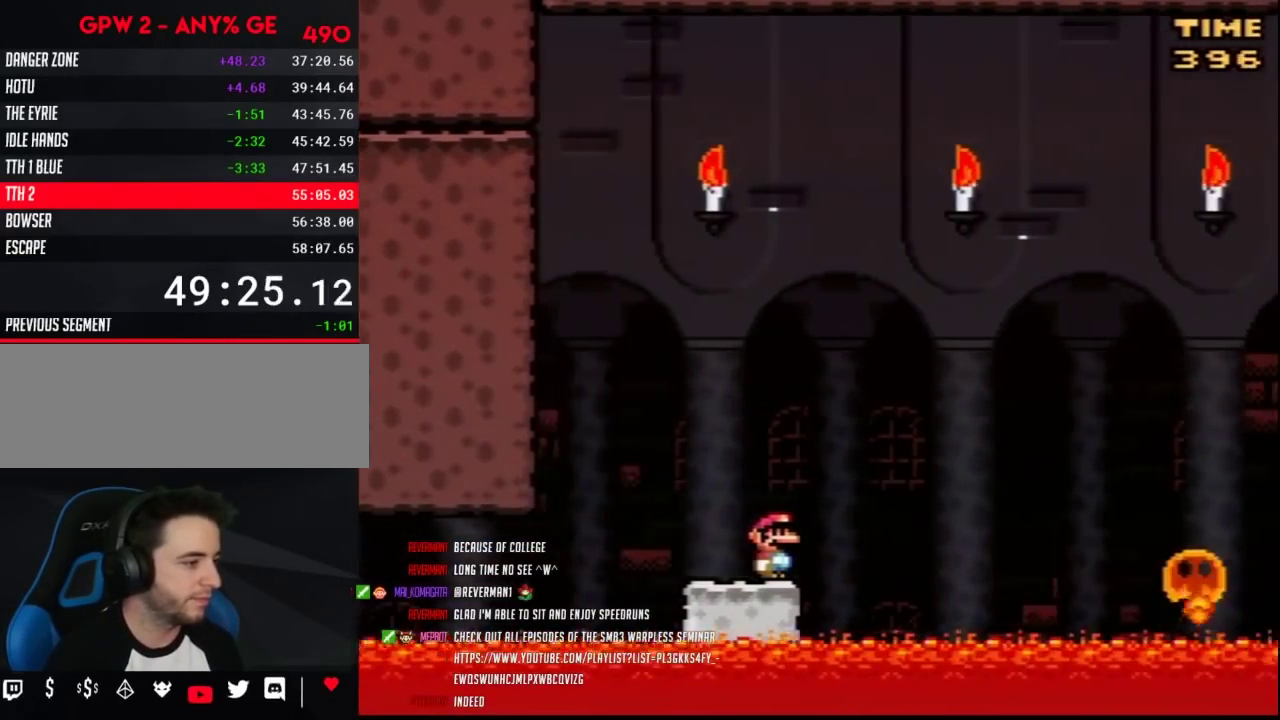
{"buttons": ["Y"], "events": []}
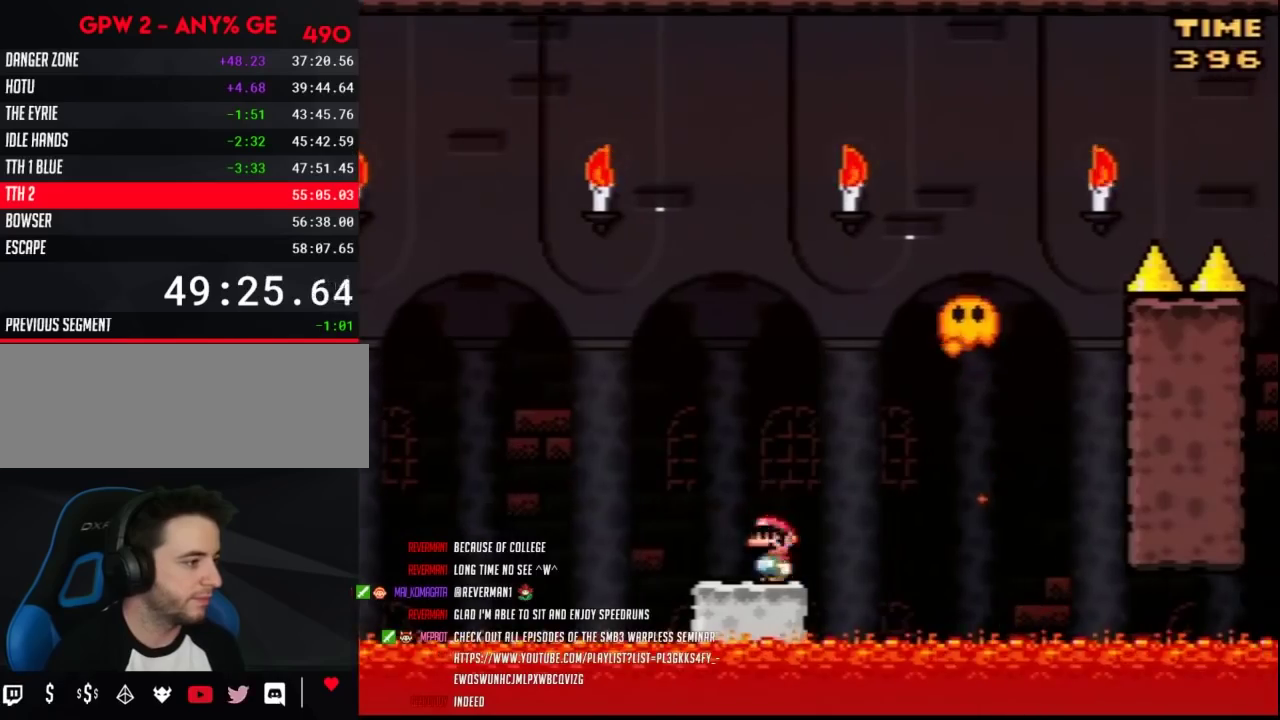
{"buttons": ["Y", "DPAD_RIGHT"], "events": [[33, "A", "down"], [33, "DPAD_RIGHT", "down"], [317, "A", "up"]]}
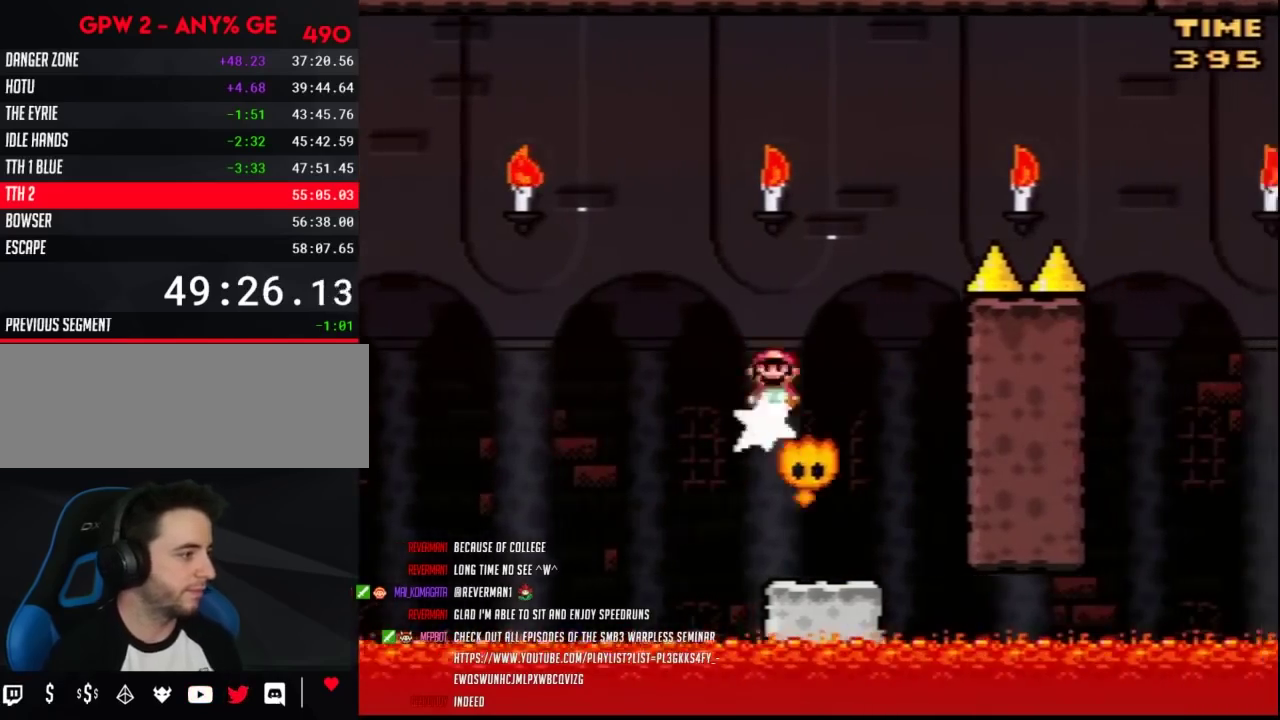
{"buttons": ["Y", "DPAD_RIGHT"], "events": []}
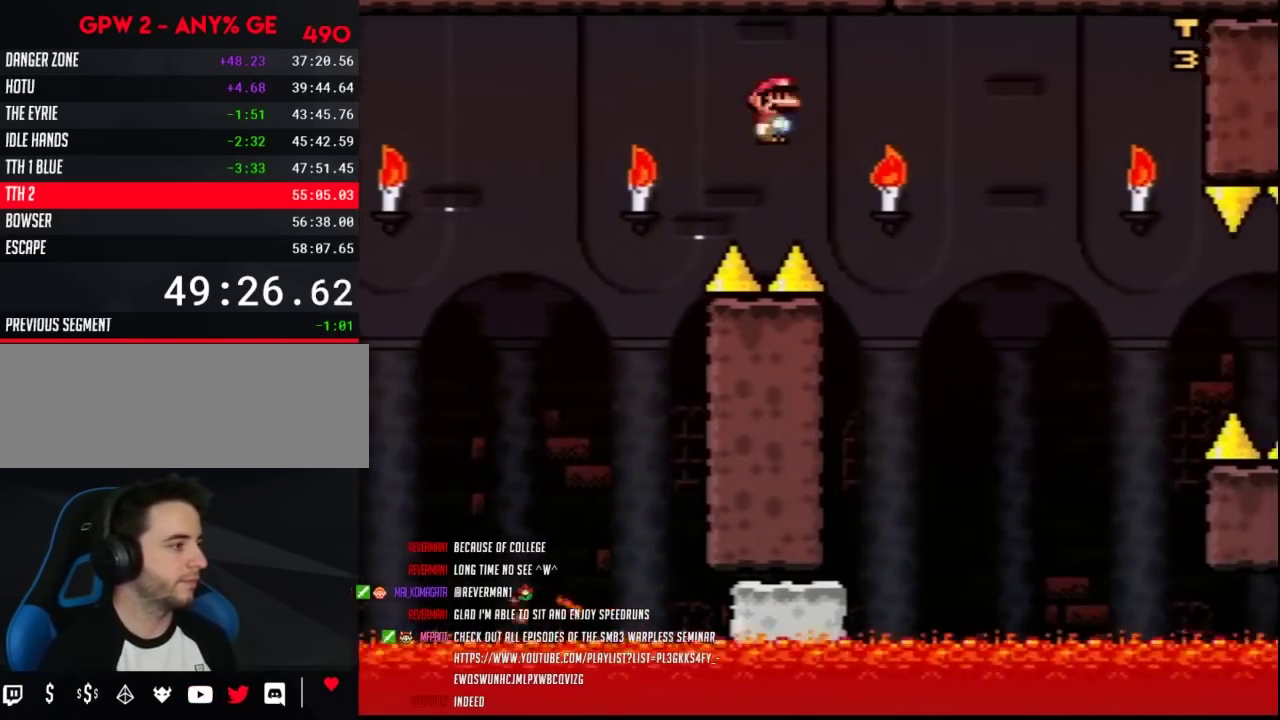
{"buttons": ["Y", "DPAD_RIGHT"], "events": [[383, "DPAD_LEFT", "down"], [383, "DPAD_RIGHT", "up"], [467, "DPAD_LEFT", "up"], [500, "DPAD_RIGHT", "down"]]}
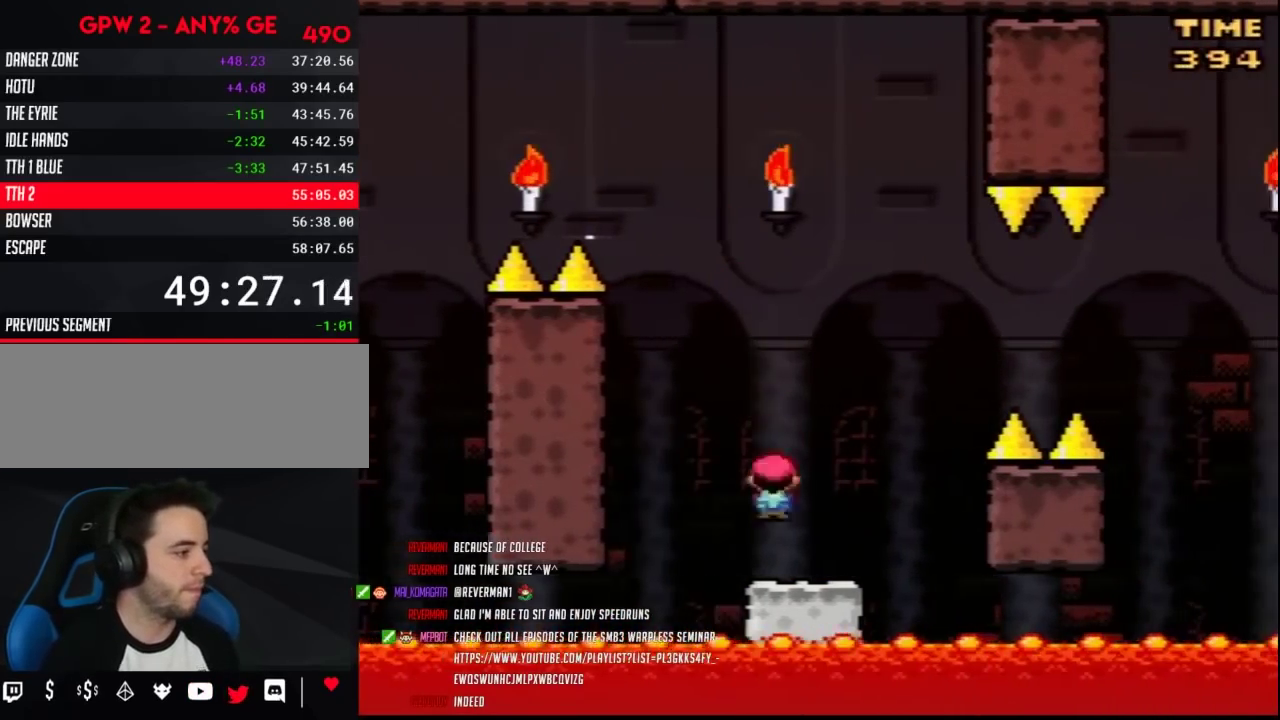
{"buttons": ["Y", "DPAD_RIGHT"], "events": []}
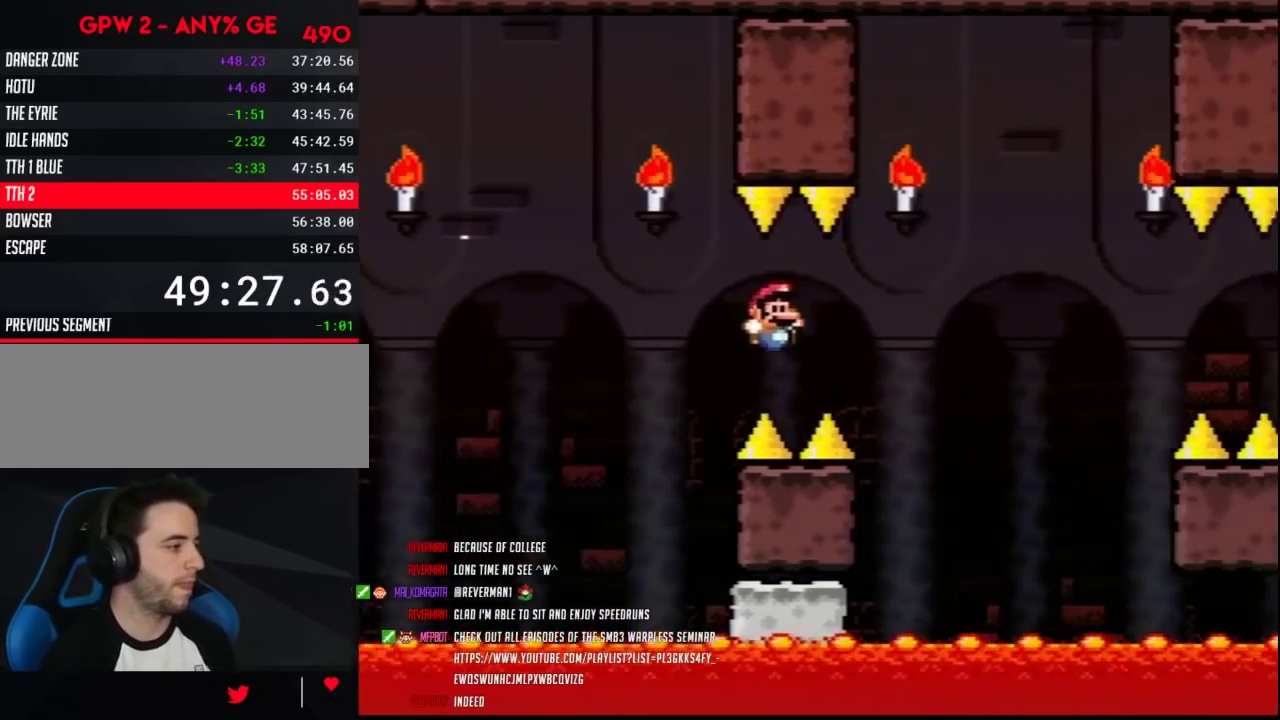
{"buttons": ["Y", "DPAD_RIGHT"], "events": [[317, "DPAD_LEFT", "down"], [317, "DPAD_RIGHT", "up"], [383, "DPAD_LEFT", "up"], [400, "DPAD_RIGHT", "down"]]}
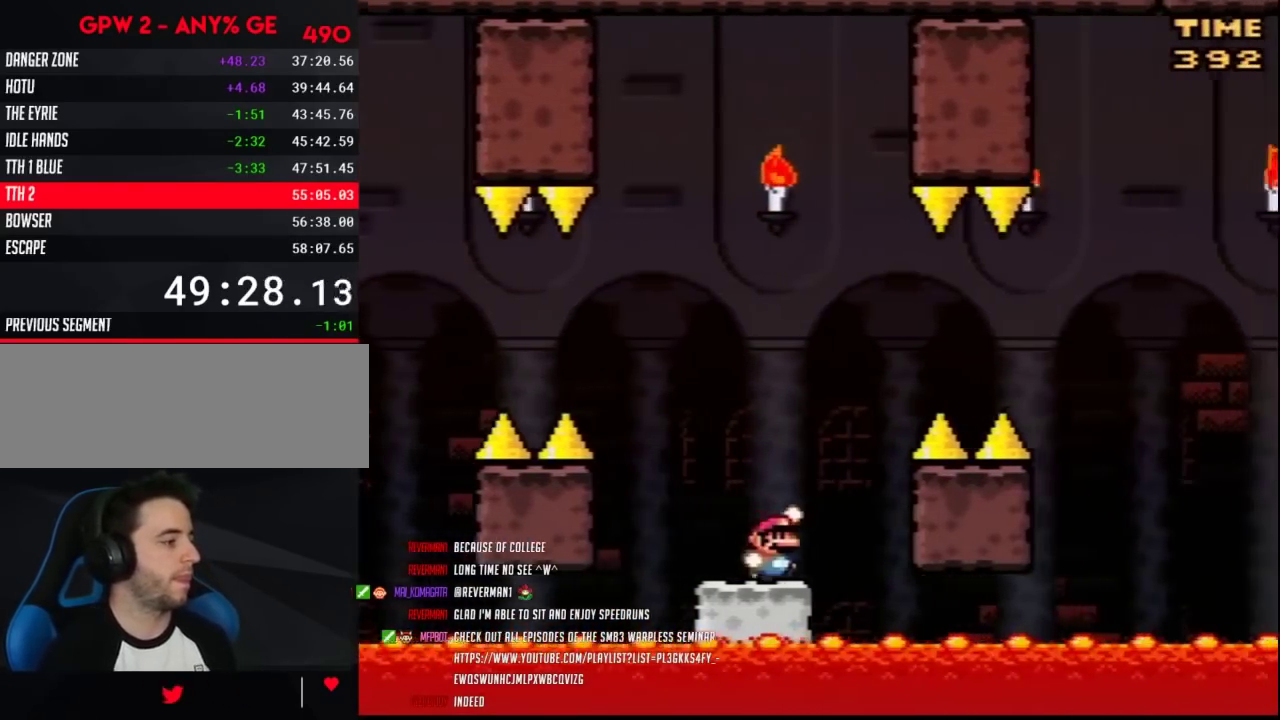
{"buttons": ["Y", "DPAD_RIGHT"], "events": []}
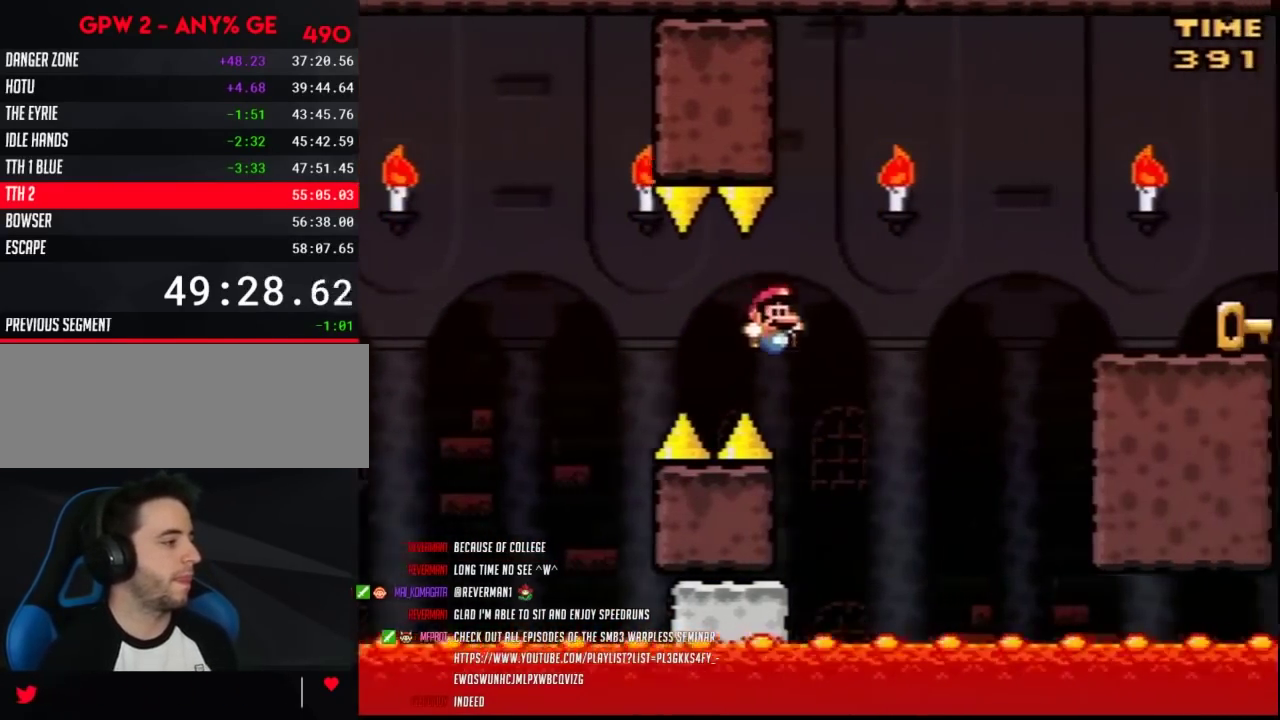
{"buttons": ["Y", "DPAD_RIGHT"], "events": [[117, "DPAD_LEFT", "down"], [117, "DPAD_RIGHT", "up"], [217, "DPAD_LEFT", "up"], [217, "DPAD_RIGHT", "down"]]}
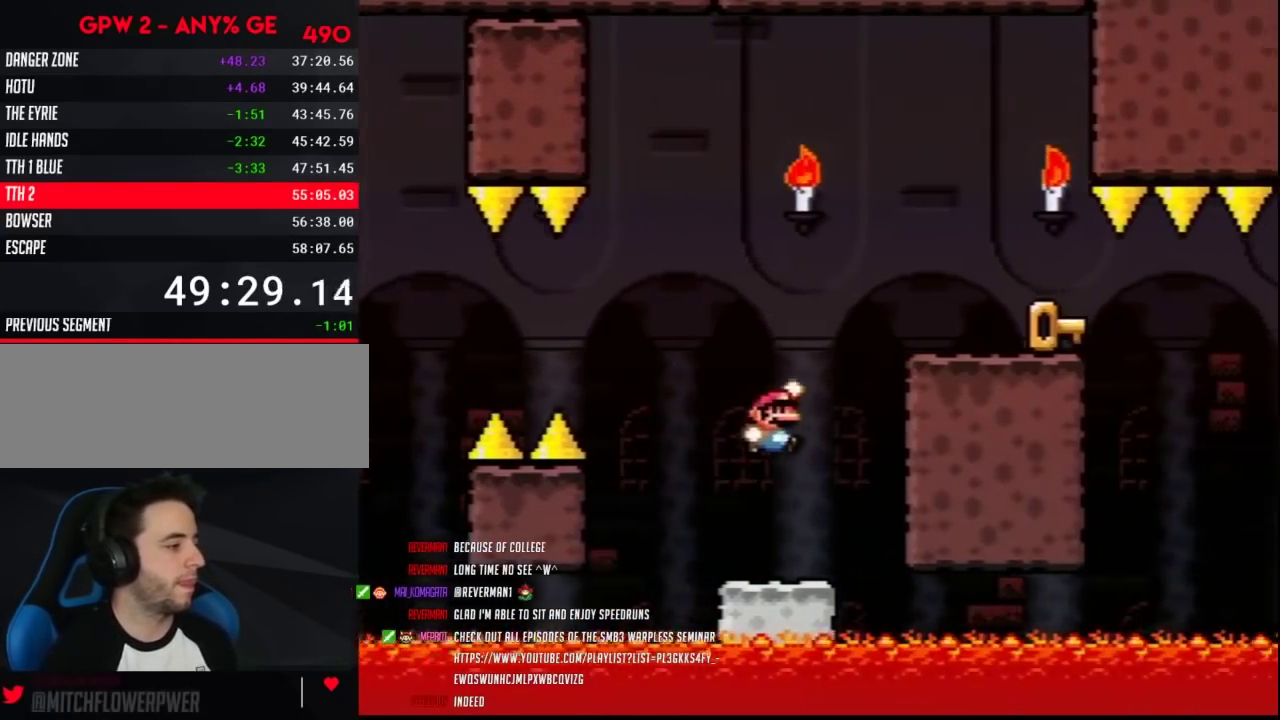
{"buttons": ["Y", "DPAD_RIGHT"], "events": []}
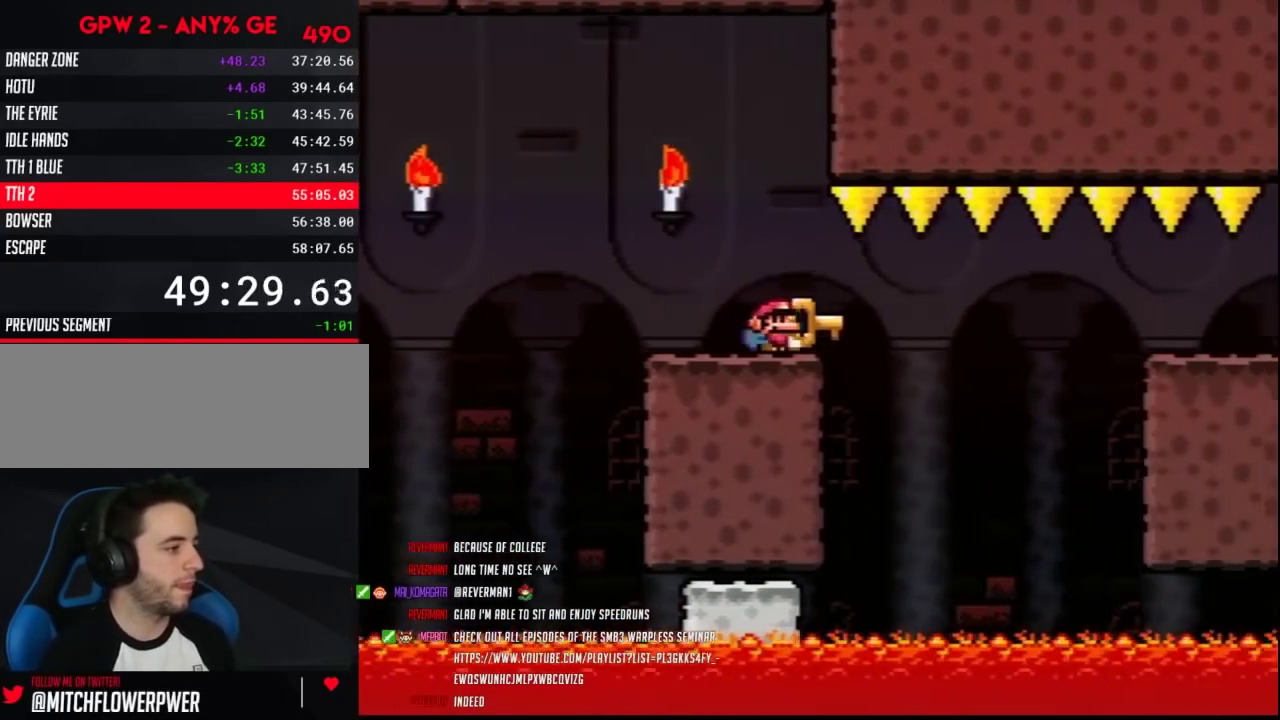
{"buttons": ["Y", "DPAD_RIGHT"], "events": [[250, "DPAD_LEFT", "down"], [250, "DPAD_RIGHT", "up"], [367, "DPAD_LEFT", "up"], [367, "DPAD_RIGHT", "down"]]}
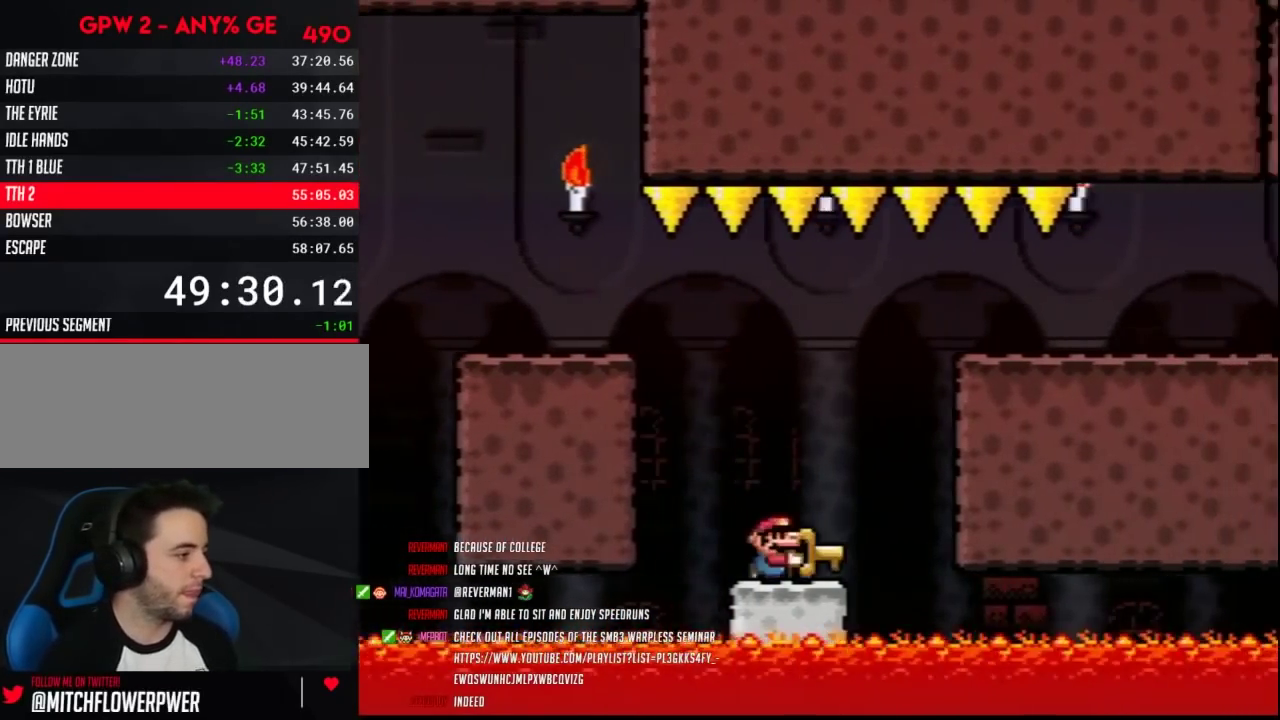
{"buttons": ["Y", "DPAD_RIGHT"], "events": []}
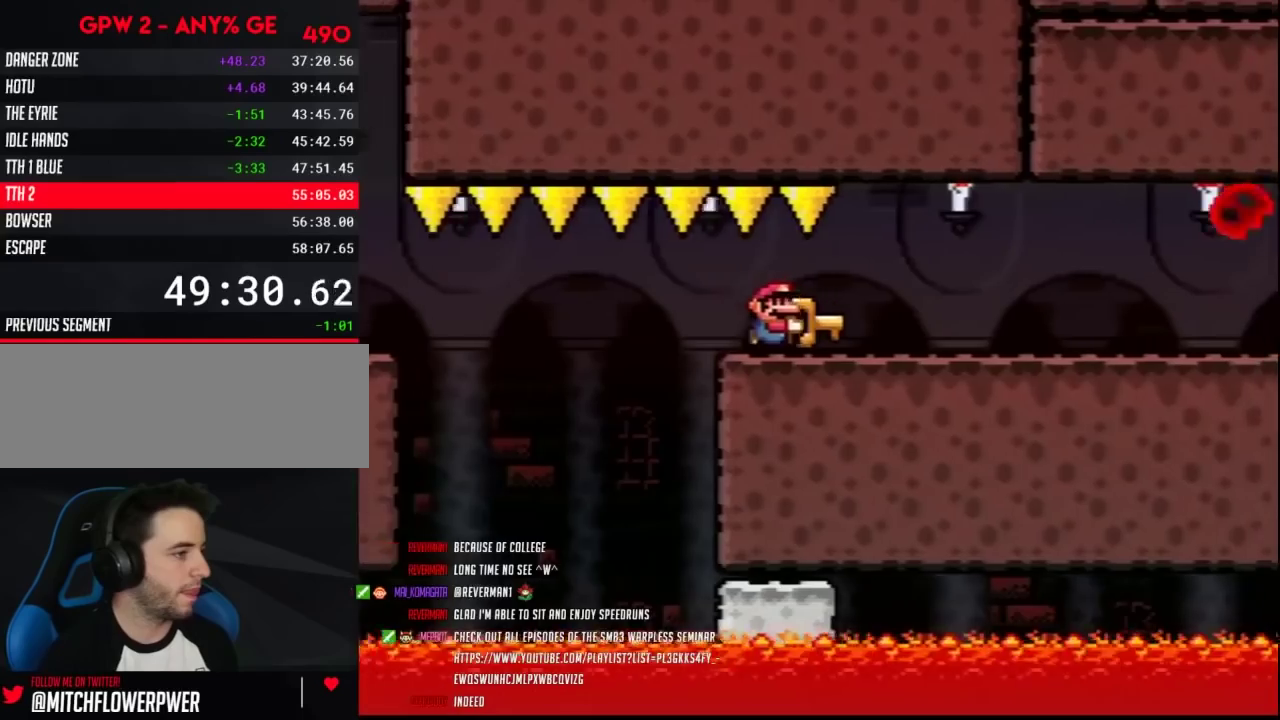
{"buttons": ["Y", "DPAD_RIGHT"], "events": []}
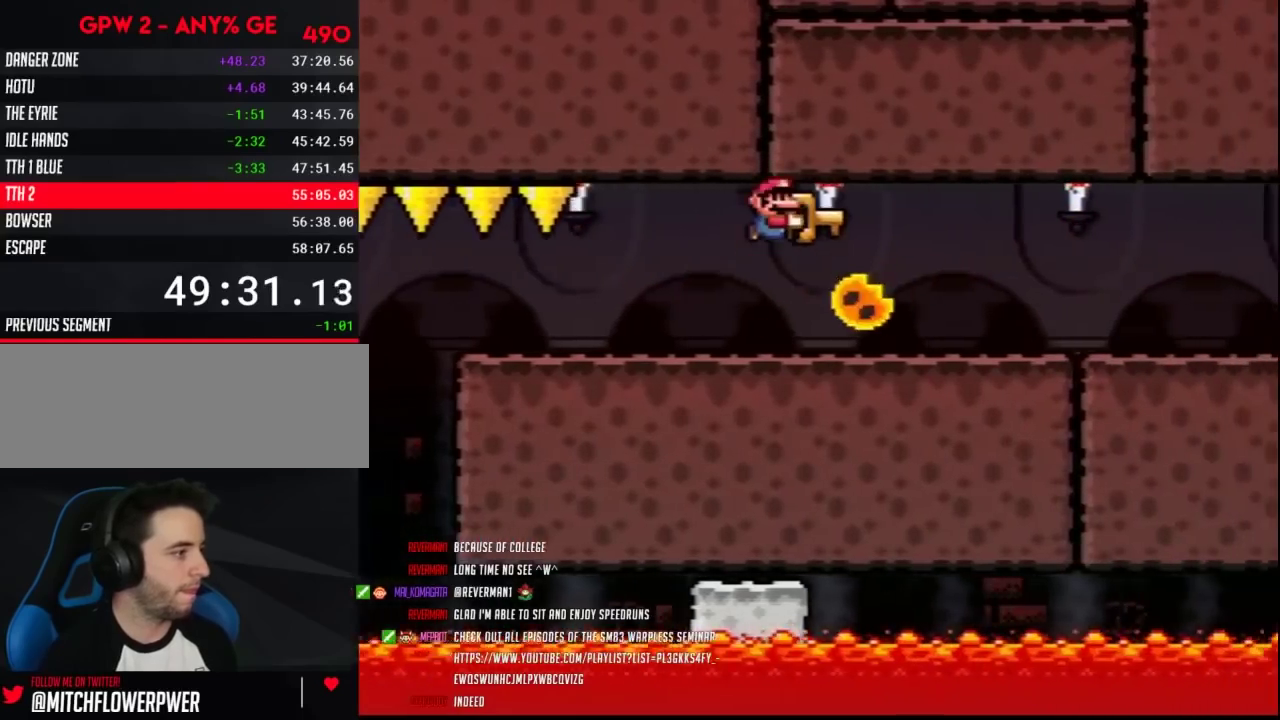
{"buttons": ["Y", "DPAD_RIGHT"], "events": [[350, "DPAD_LEFT", "down"], [350, "DPAD_RIGHT", "up"], [400, "DPAD_DOWN", "down"], [450, "DPAD_DOWN", "up"], [450, "DPAD_LEFT", "up"], [450, "DPAD_RIGHT", "down"]]}
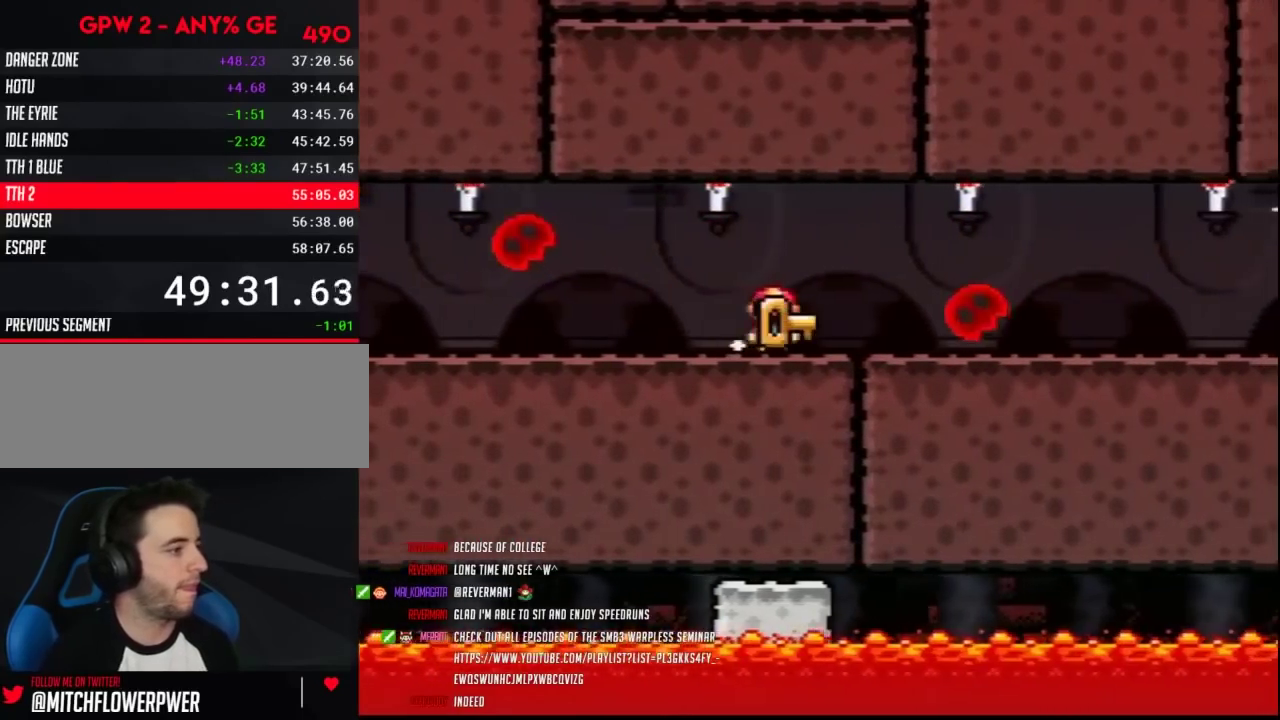
{"buttons": ["Y", "DPAD_RIGHT"], "events": []}
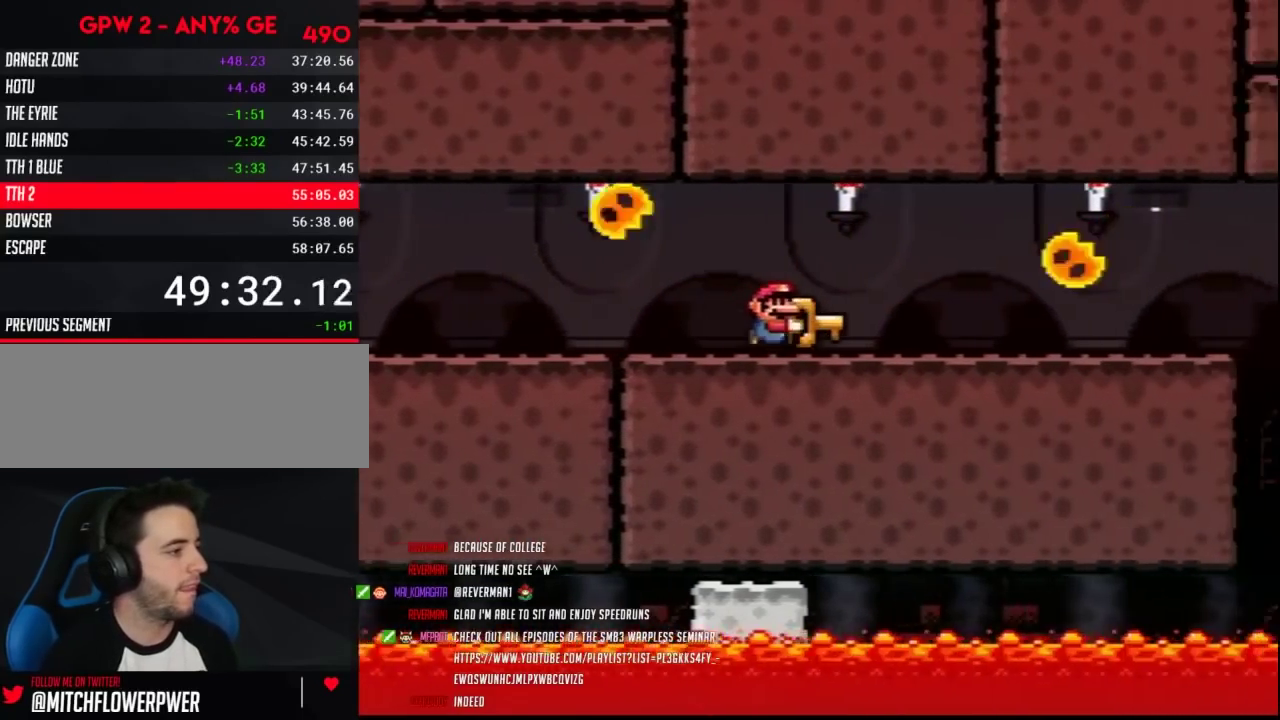
{"buttons": ["Y", "DPAD_RIGHT"], "events": []}
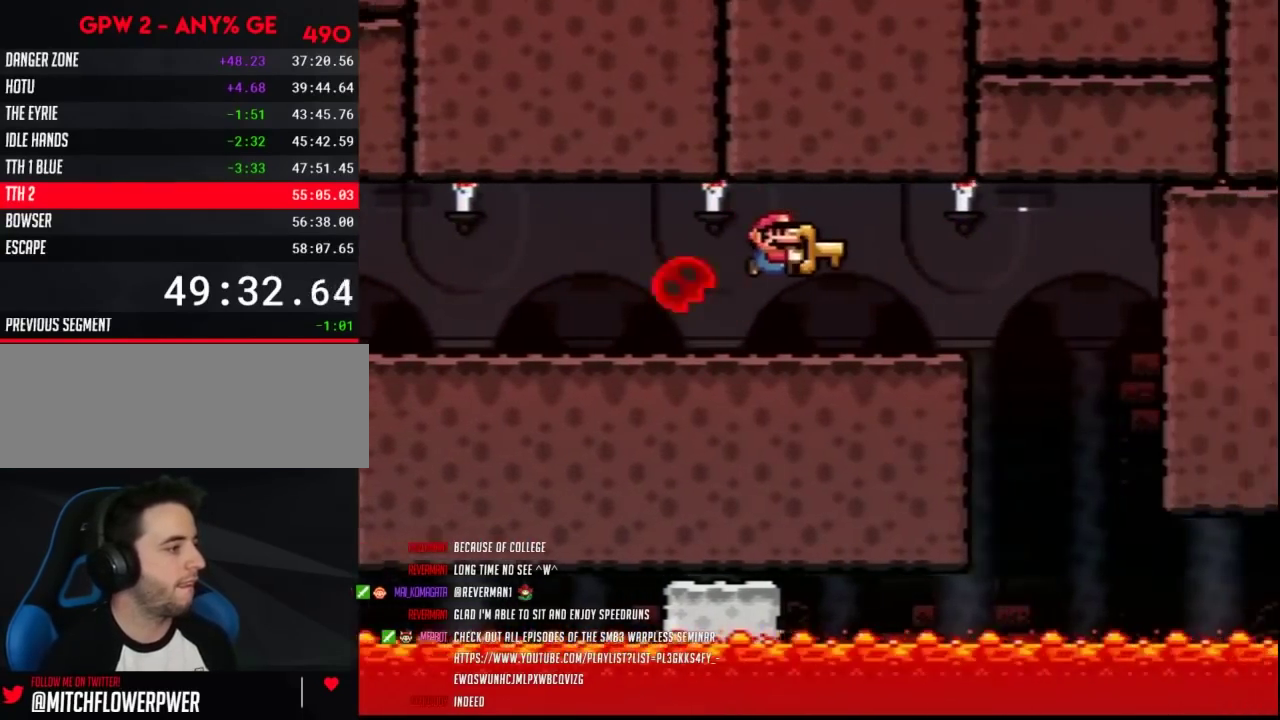
{"buttons": ["Y", "DPAD_LEFT"], "events": [[467, "DPAD_LEFT", "down"], [467, "DPAD_RIGHT", "up"]]}
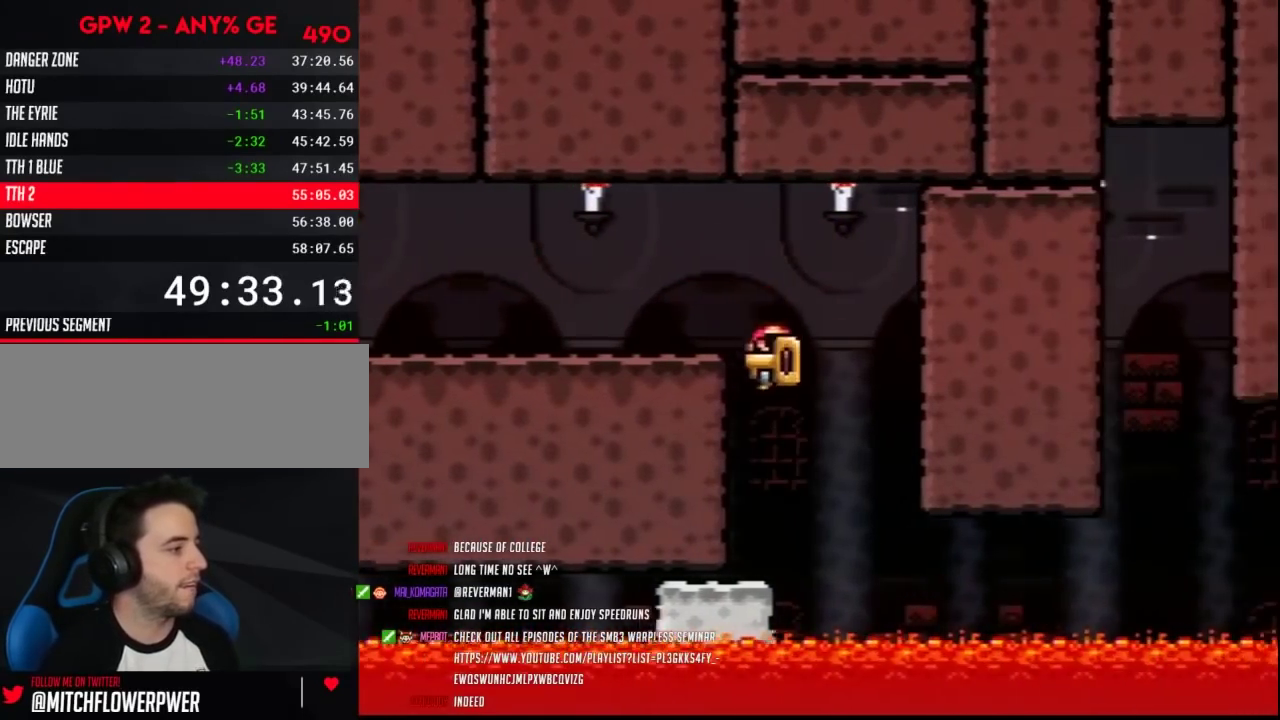
{"buttons": ["Y"], "events": [[117, "DPAD_LEFT", "up"], [117, "DPAD_RIGHT", "down"], [250, "DPAD_RIGHT", "up"]]}
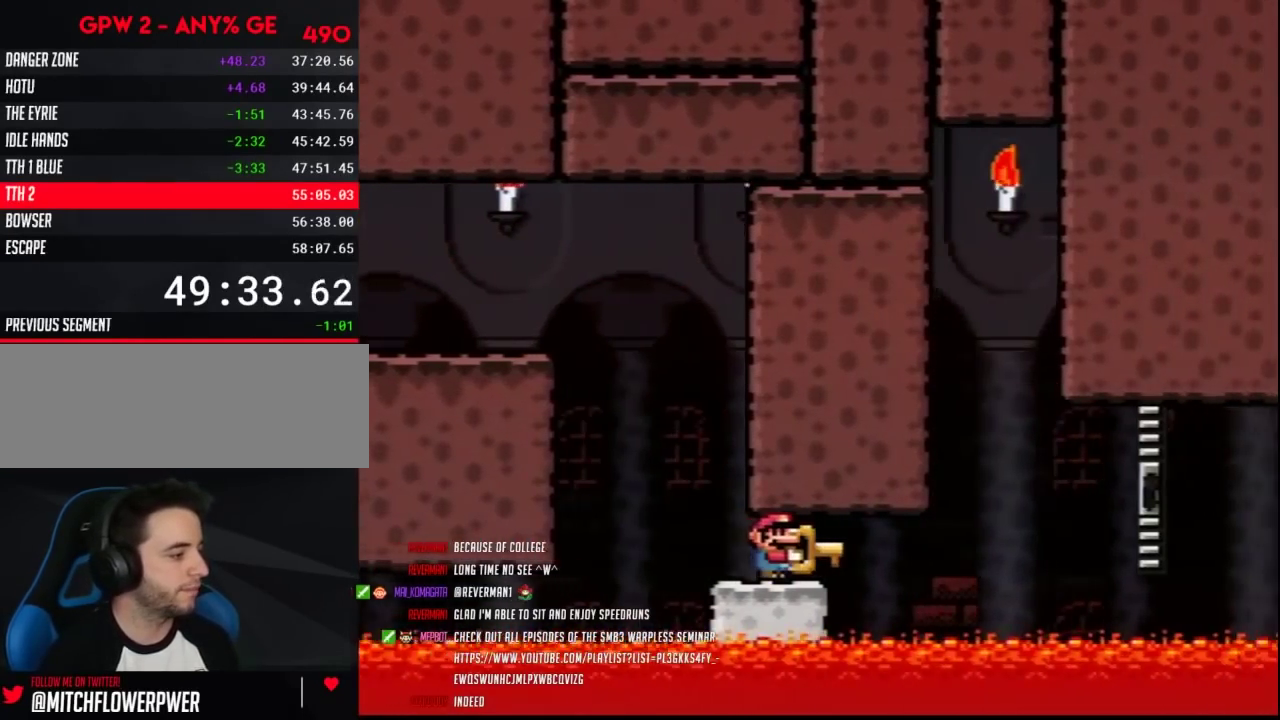
{"buttons": ["Y"], "events": []}
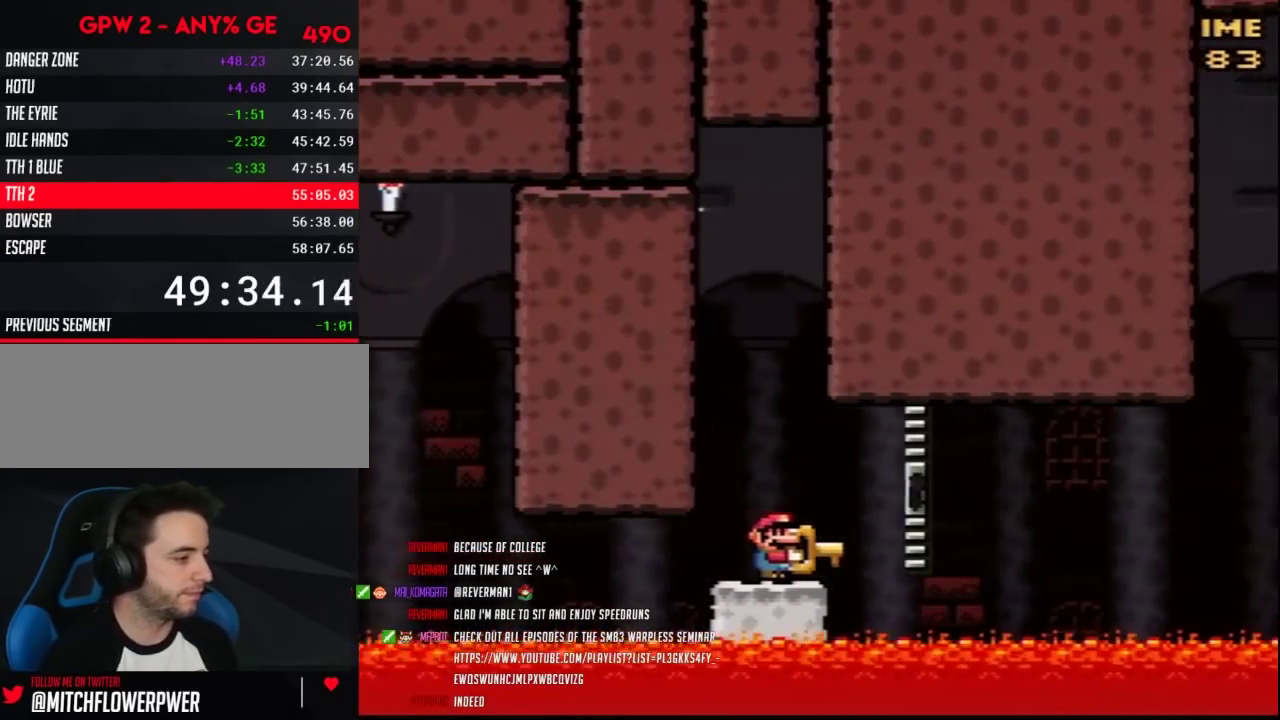
{"buttons": ["Y"], "events": []}
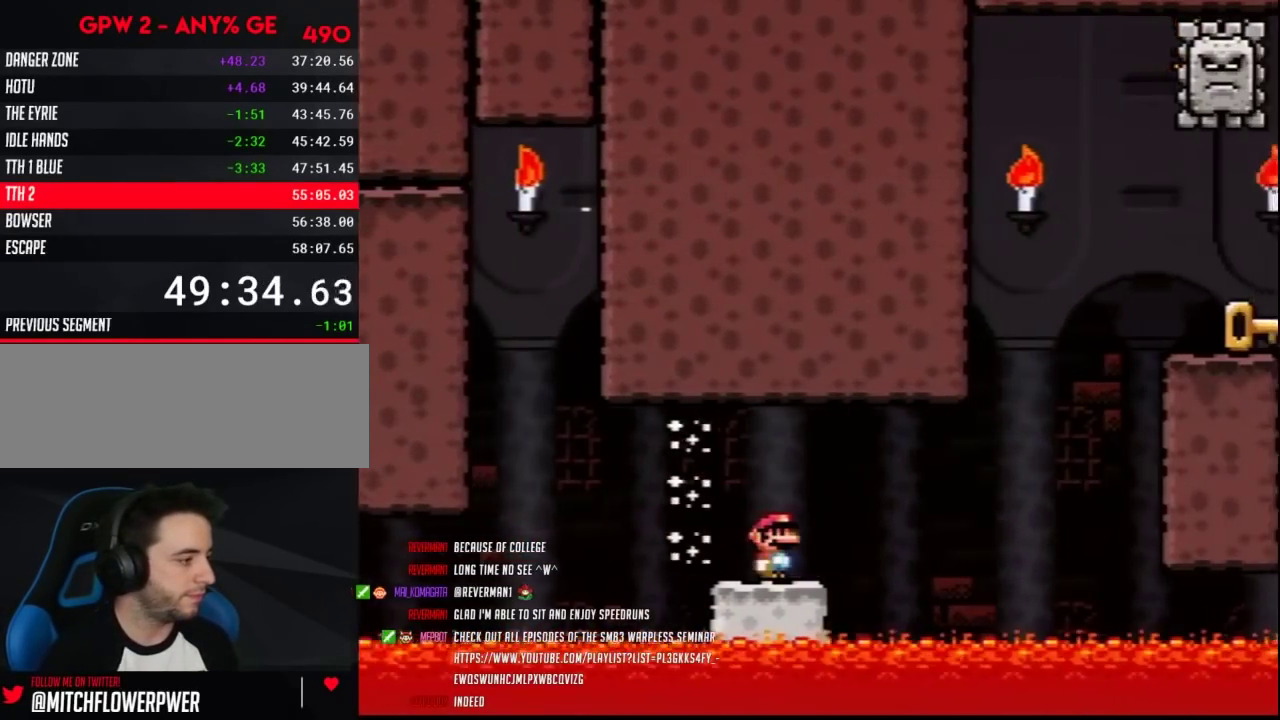
{"buttons": ["Y", "DPAD_RIGHT"], "events": [[217, "DPAD_RIGHT", "down"]]}
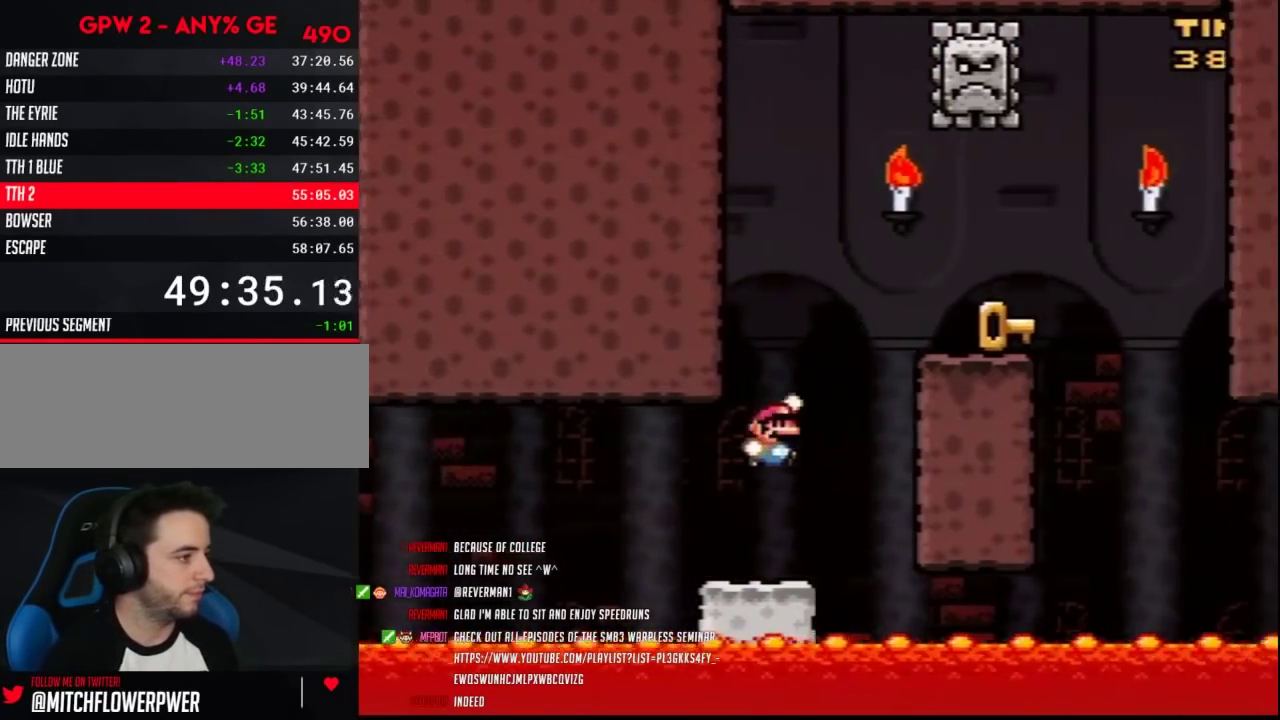
{"buttons": ["Y", "DPAD_RIGHT"], "events": []}
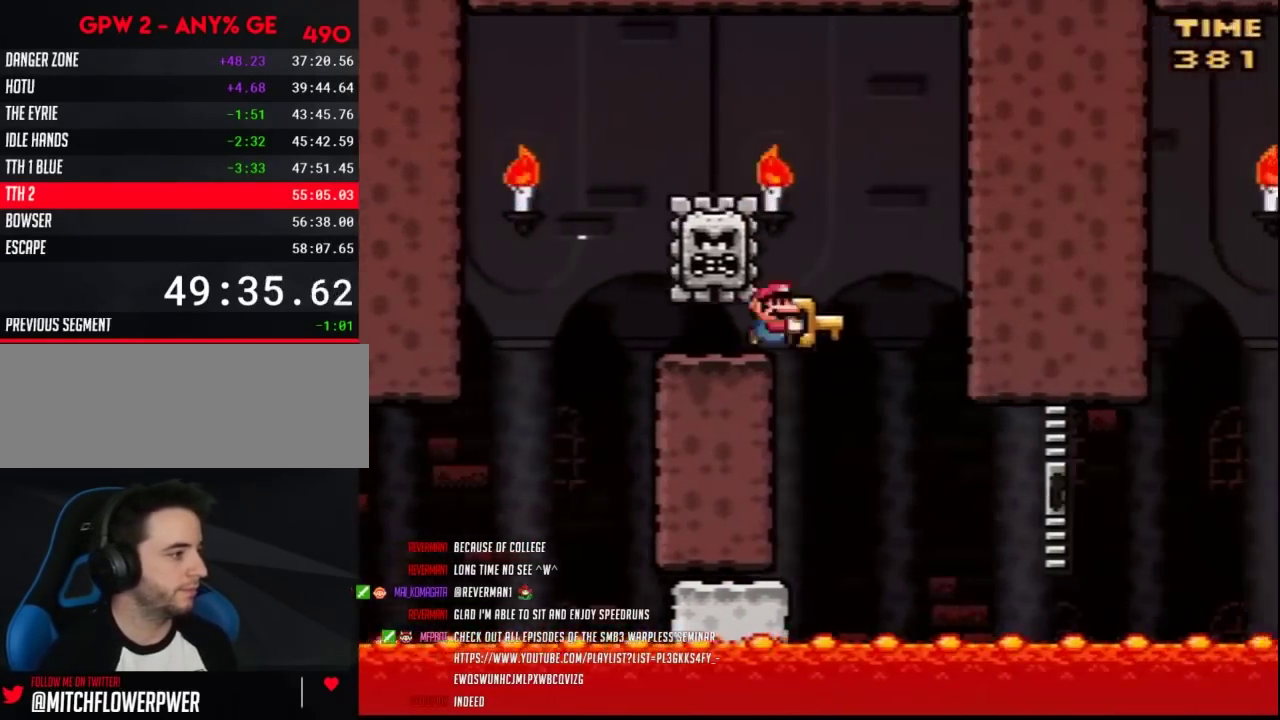
{"buttons": ["Y"], "events": [[117, "DPAD_LEFT", "down"], [117, "DPAD_RIGHT", "up"], [317, "DPAD_LEFT", "up"], [317, "DPAD_RIGHT", "down"], [417, "DPAD_RIGHT", "up"]]}
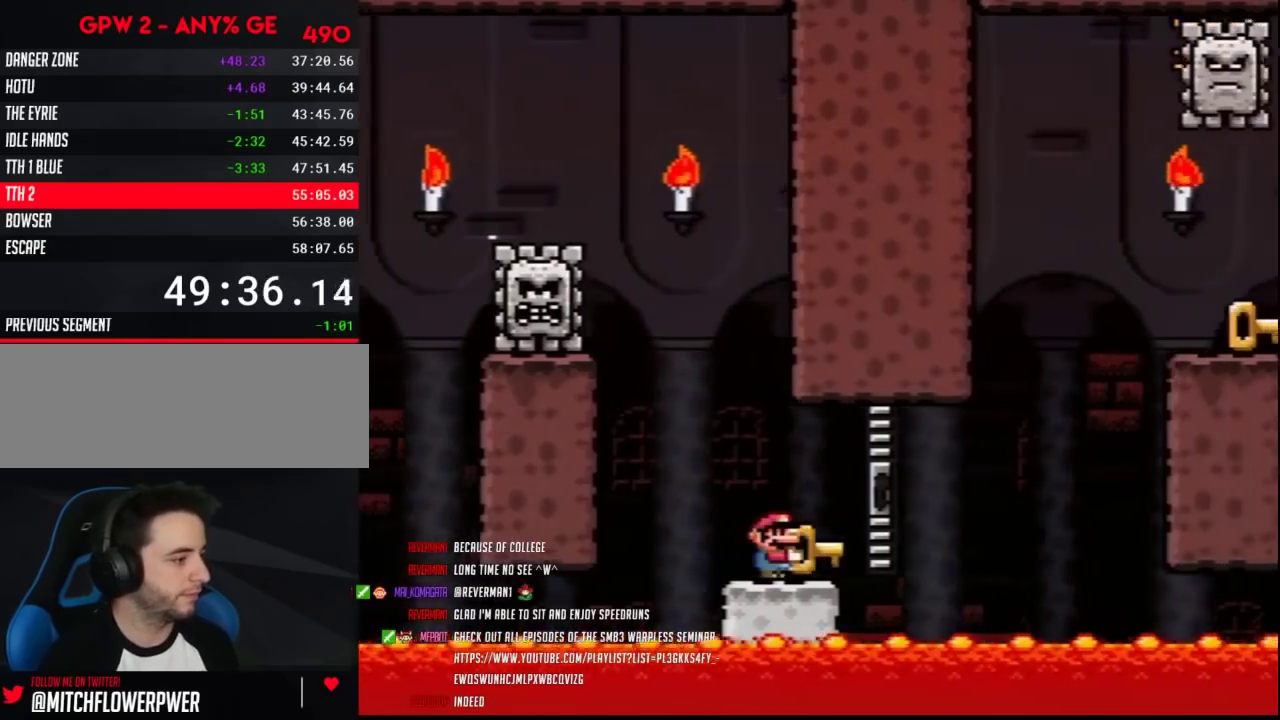
{"buttons": ["Y", "DPAD_RIGHT"], "events": [[133, "DPAD_RIGHT", "down"]]}
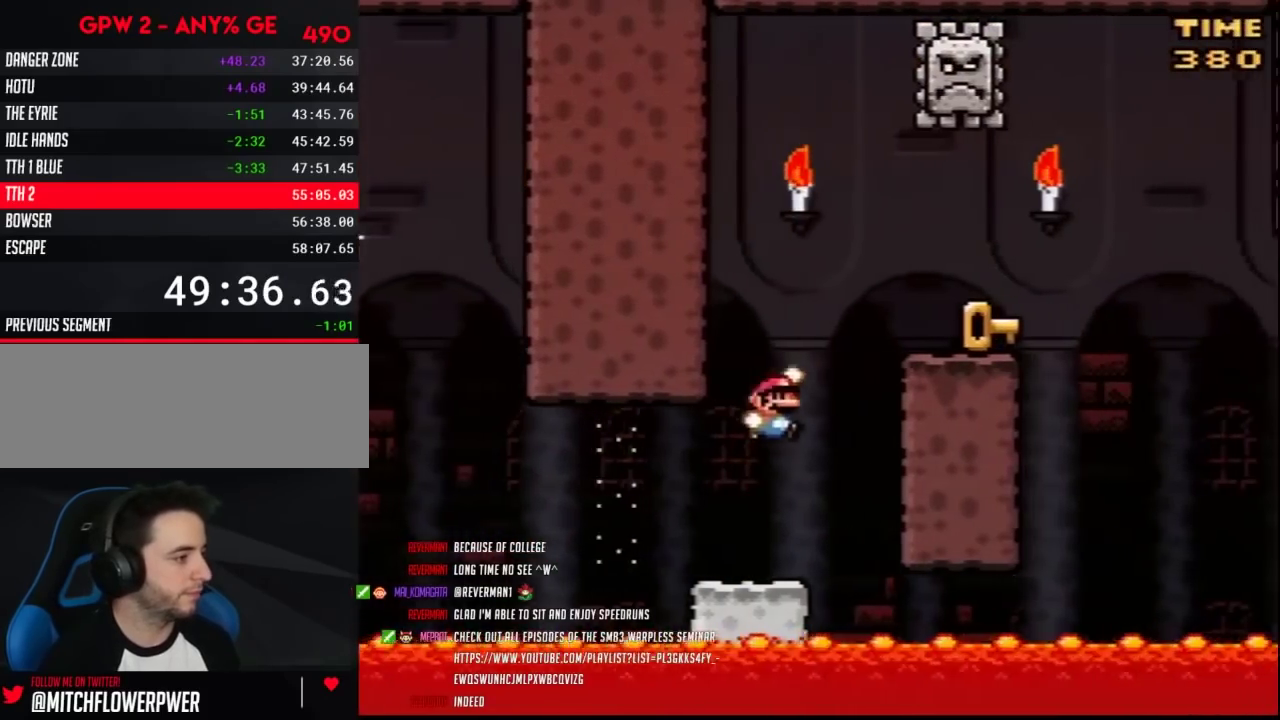
{"buttons": ["Y", "DPAD_RIGHT"], "events": []}
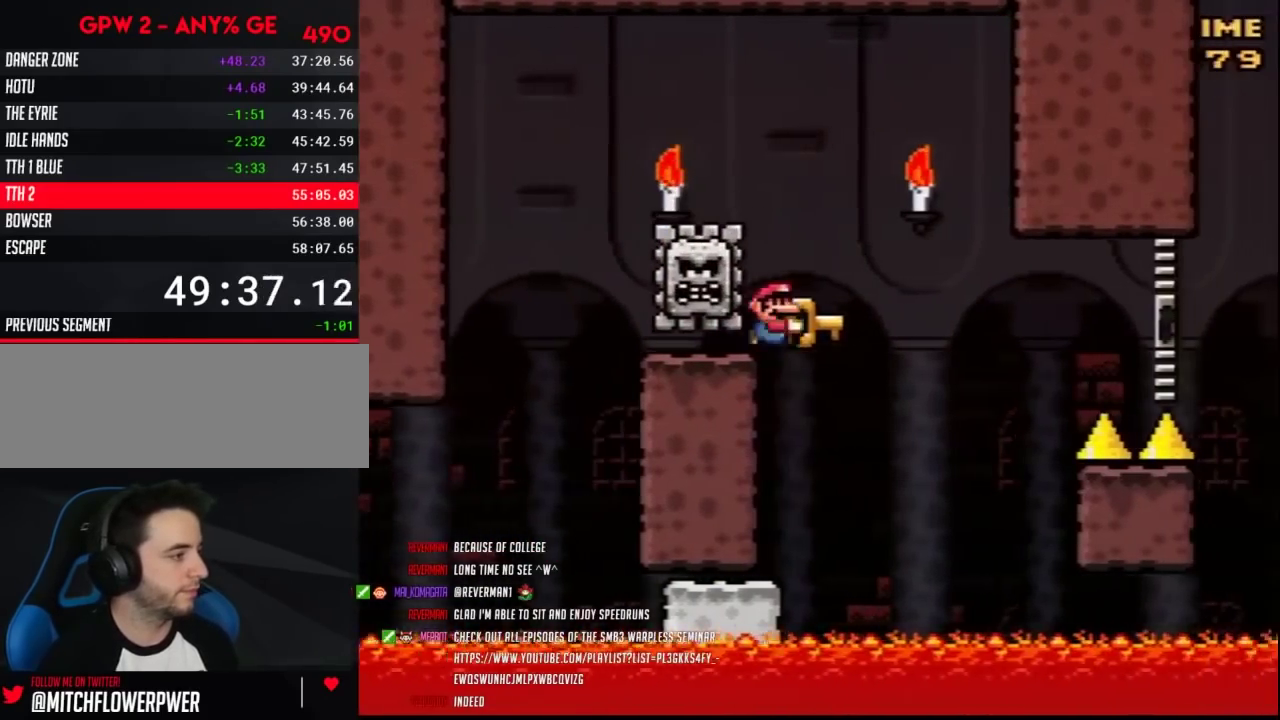
{"buttons": ["Y", "DPAD_RIGHT"], "events": [[100, "DPAD_LEFT", "down"], [100, "DPAD_RIGHT", "up"], [217, "DPAD_LEFT", "up"], [217, "DPAD_RIGHT", "down"]]}
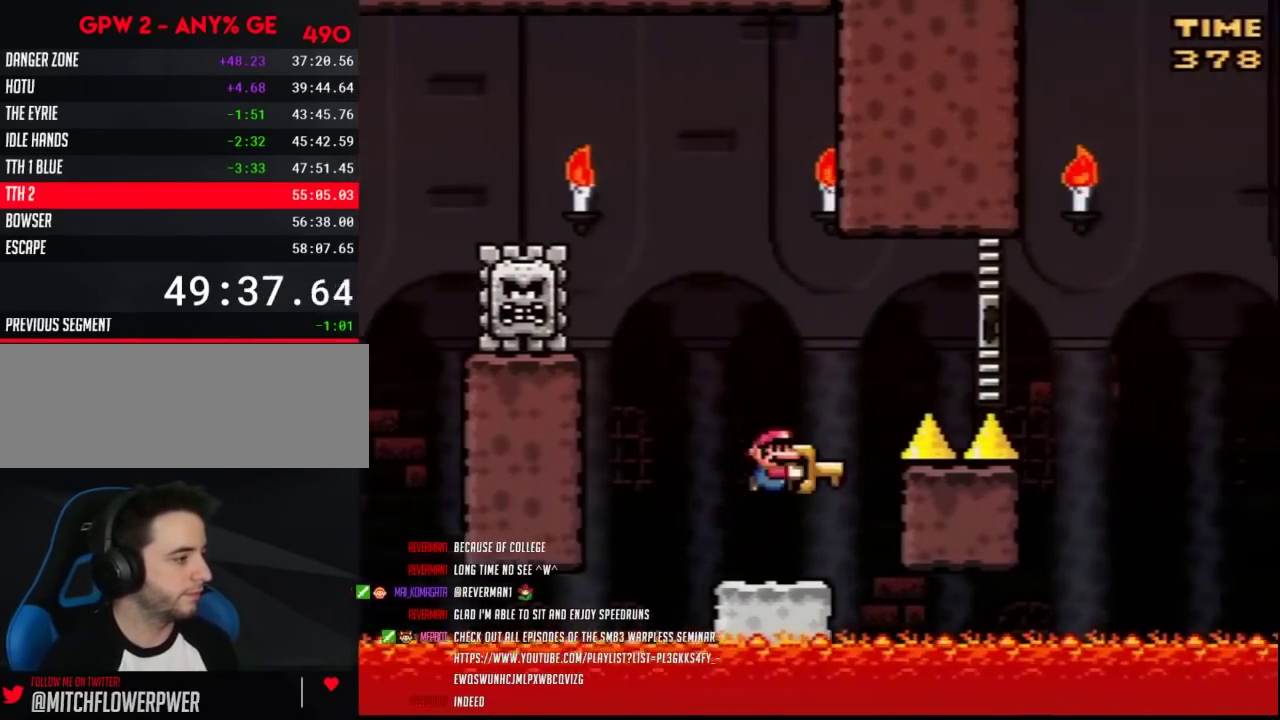
{"buttons": ["Y", "DPAD_RIGHT"], "events": []}
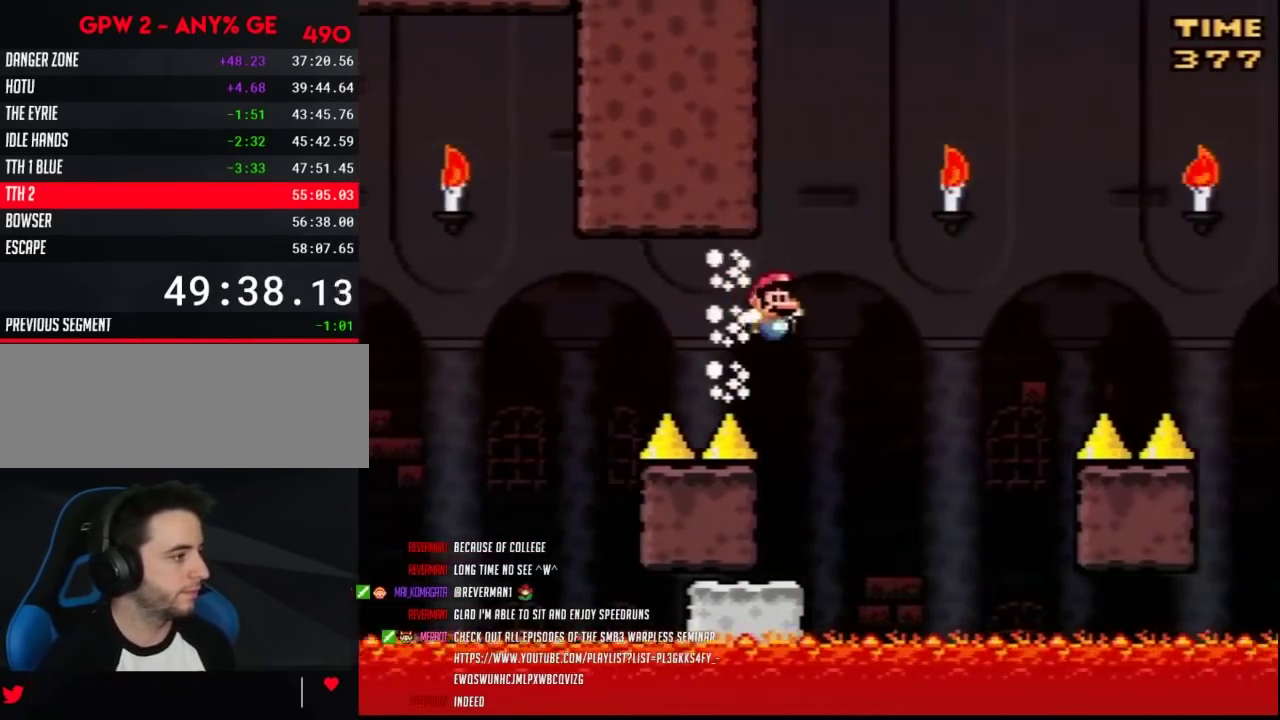
{"buttons": ["Y", "DPAD_RIGHT"], "events": [[117, "DPAD_LEFT", "down"], [117, "DPAD_RIGHT", "up"], [217, "DPAD_LEFT", "up"], [250, "DPAD_RIGHT", "down"]]}